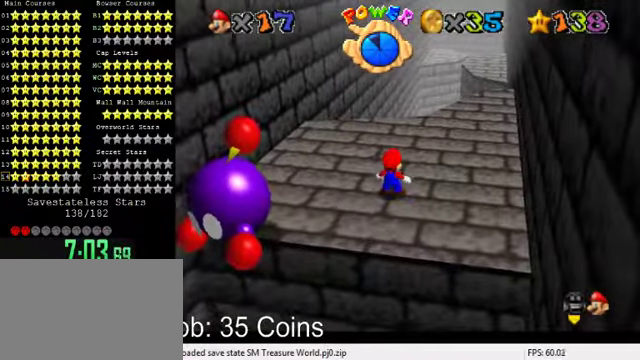
Gameplay with keyboard; each line is a JSON object with the keys held at the frame after it. "events" lists presses ("down") and releases ("up") of "a", "c", "ctrl", "d", "down", "left", "return", "right", "s", "shift", "up", "w", "x" and "y" between this image and that frame as [ms after this image, input, new state], when the widget could be followed in between. No other keys are recorded. Mouse input is not recorded.
{"keys": [], "events": [[200, "left", "down"], [300, "left", "up"]]}
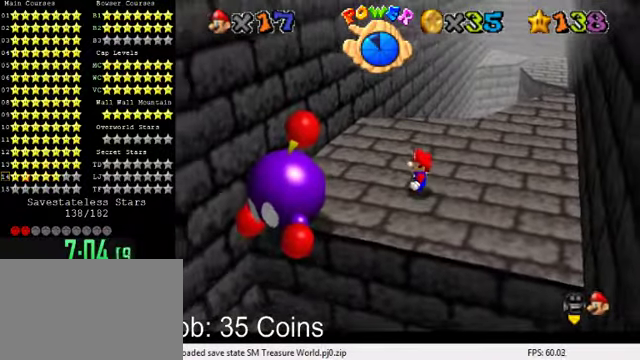
{"keys": [], "events": [[200, "right", "down"], [267, "right", "up"]]}
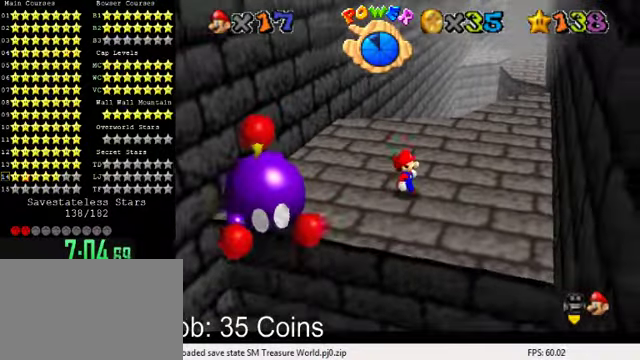
{"keys": ["down", "left", "shift"], "events": [[367, "shift", "down"], [434, "left", "down"], [467, "down", "down"]]}
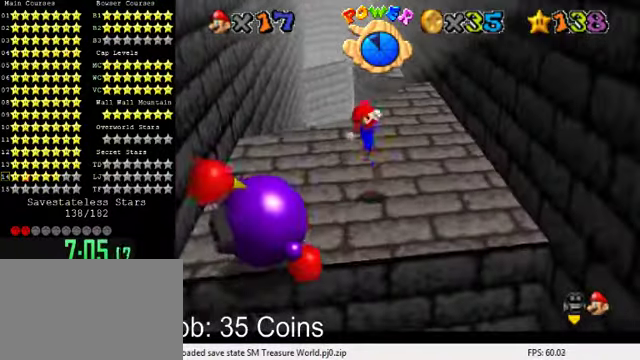
{"keys": [], "events": [[100, "shift", "up"], [200, "ctrl", "down"], [300, "ctrl", "up"], [400, "down", "up"], [467, "left", "up"]]}
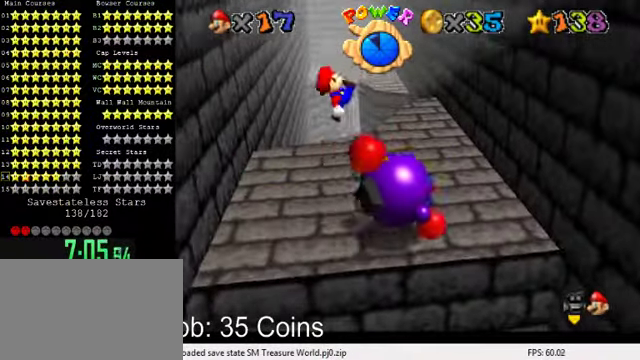
{"keys": ["right"], "events": [[67, "right", "down"], [300, "right", "up"], [500, "right", "down"]]}
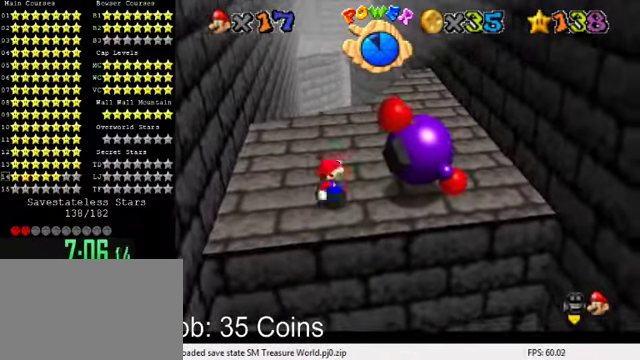
{"keys": [], "events": [[167, "ctrl", "down"], [167, "right", "up"], [267, "ctrl", "up"]]}
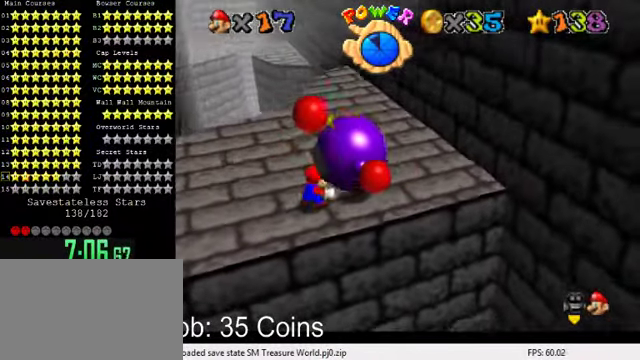
{"keys": ["up"], "events": [[100, "right", "down"], [100, "up", "down"], [434, "right", "up"]]}
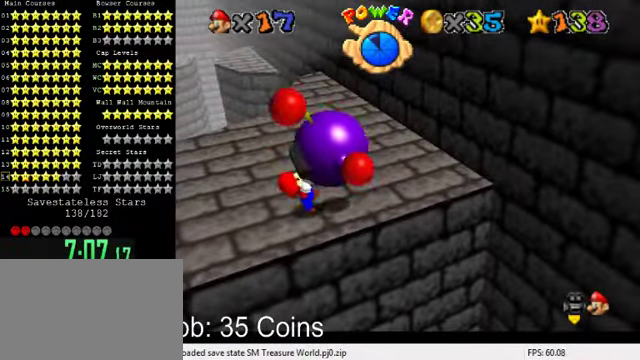
{"keys": ["up"], "events": []}
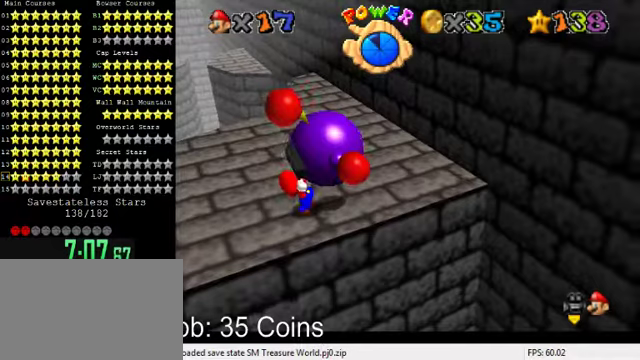
{"keys": ["up"], "events": [[333, "ctrl", "down"], [467, "ctrl", "up"]]}
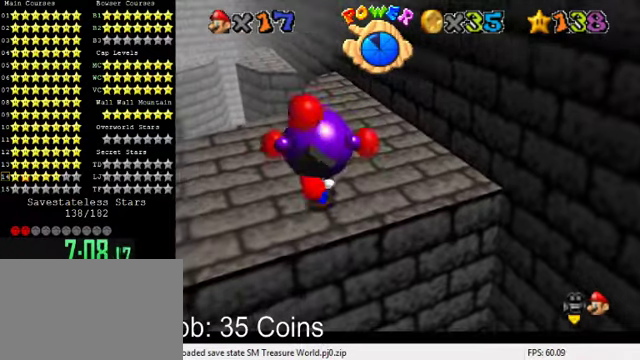
{"keys": ["up"], "events": []}
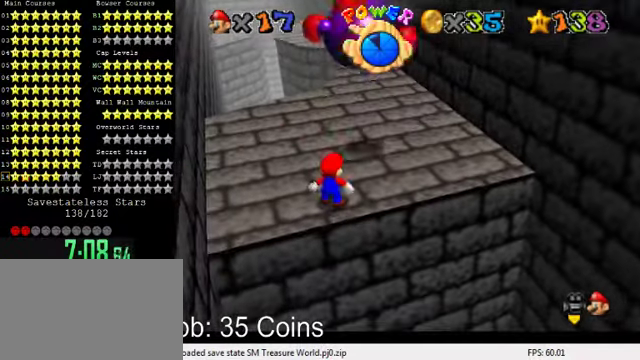
{"keys": ["up"], "events": [[233, "right", "down"], [500, "right", "up"]]}
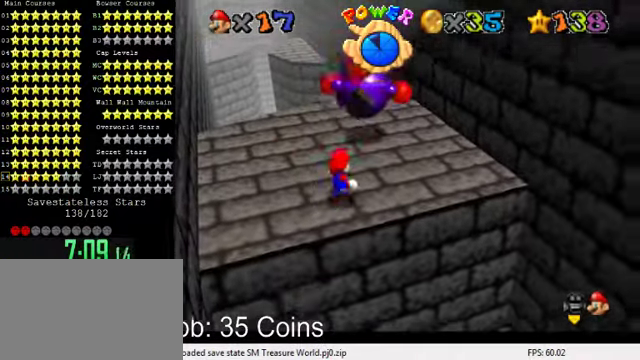
{"keys": ["right"], "events": [[233, "shift", "down"], [333, "right", "down"], [367, "shift", "up"], [433, "up", "up"]]}
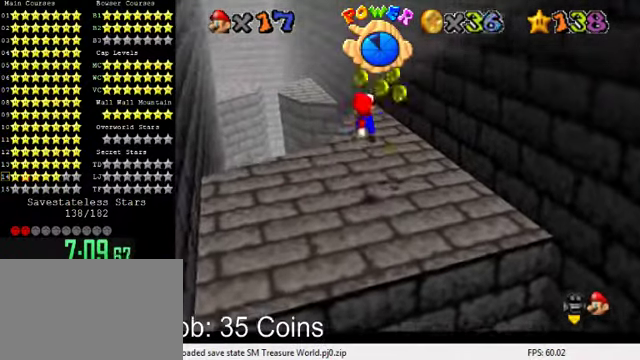
{"keys": ["ctrl", "shift", "up"], "events": [[300, "right", "up"], [400, "left", "down"], [400, "up", "down"], [433, "ctrl", "down"], [433, "shift", "down"], [500, "left", "up"]]}
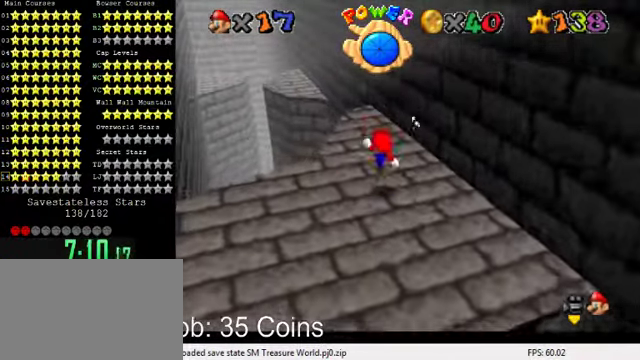
{"keys": ["up"], "events": [[100, "ctrl", "up"], [100, "shift", "up"]]}
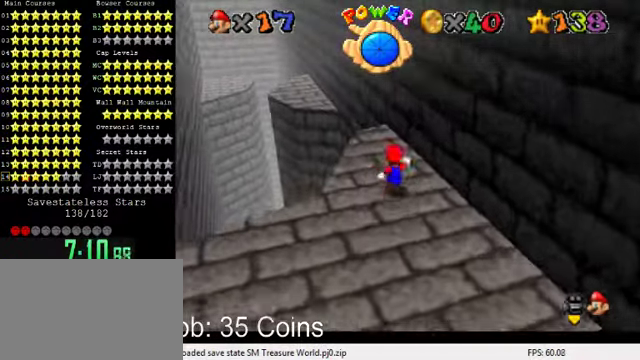
{"keys": ["shift", "up", "y"], "events": [[333, "left", "down"], [400, "left", "up"], [400, "y", "down"], [433, "shift", "down"]]}
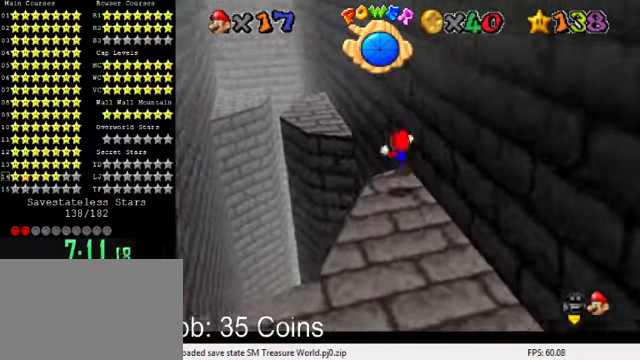
{"keys": ["up"], "events": [[233, "shift", "up"], [233, "y", "up"]]}
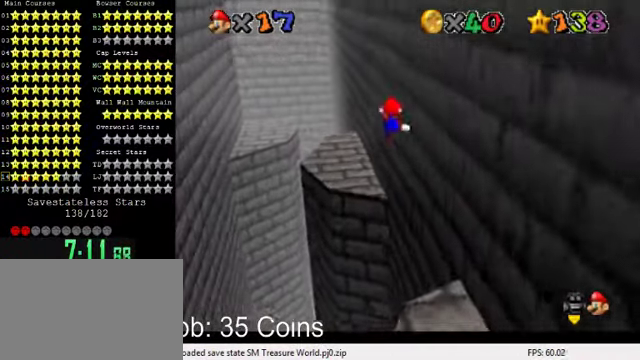
{"keys": [], "events": [[100, "up", "up"], [267, "down", "down"], [433, "down", "up"]]}
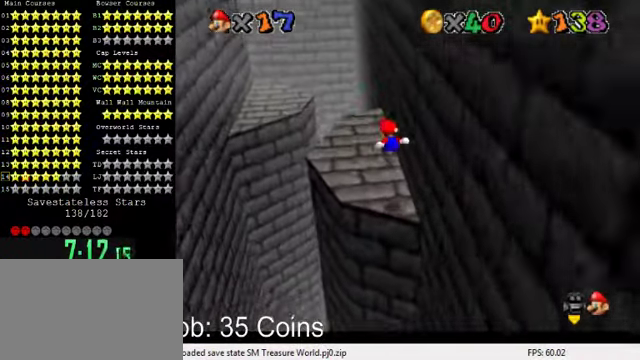
{"keys": ["up"], "events": [[200, "up", "down"]]}
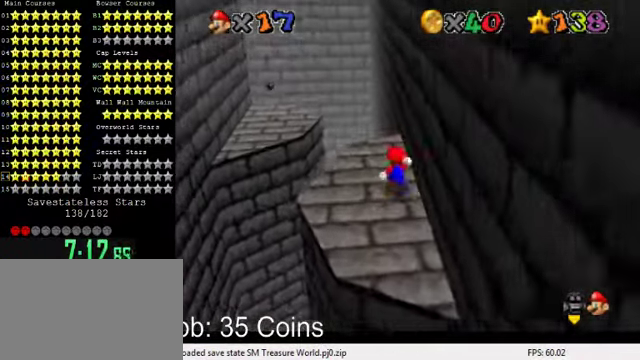
{"keys": ["shift", "up", "y"], "events": [[67, "left", "down"], [133, "y", "down"], [167, "shift", "down"], [200, "left", "up"], [400, "left", "down"], [466, "left", "up"]]}
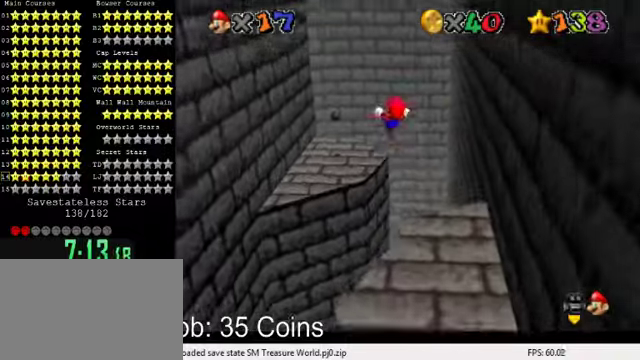
{"keys": [], "events": [[33, "shift", "up"], [66, "y", "up"], [100, "up", "up"], [233, "d", "down"], [266, "right", "down"], [333, "d", "up"], [333, "right", "up"], [400, "d", "down"], [466, "d", "up"]]}
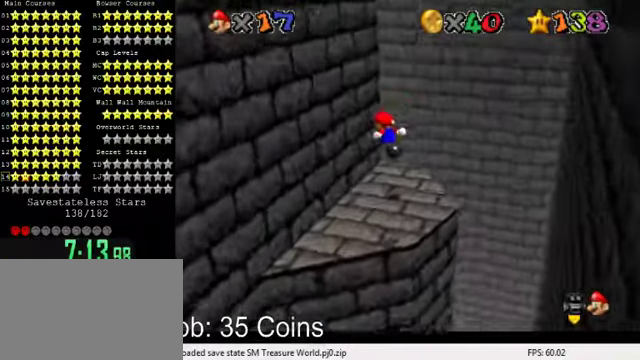
{"keys": ["up", "y"], "events": [[33, "d", "down"], [166, "d", "up"], [233, "up", "down"], [500, "y", "down"]]}
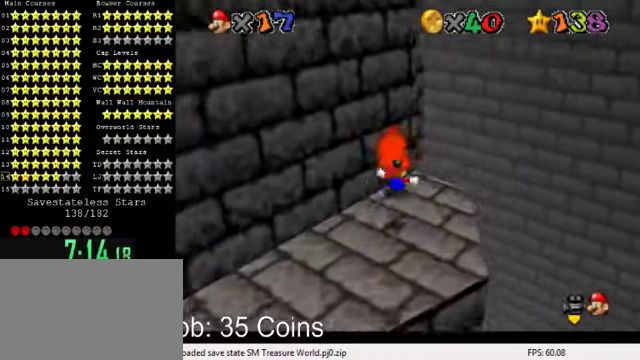
{"keys": ["d", "left", "up"], "events": [[33, "shift", "down"], [166, "shift", "up"], [166, "y", "up"], [233, "left", "down"], [266, "d", "down"], [400, "d", "up"], [433, "d", "down"]]}
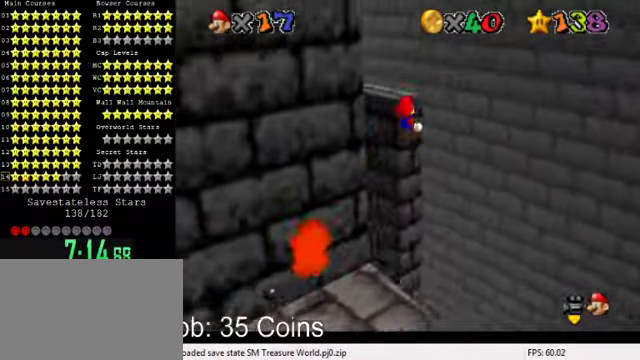
{"keys": ["right", "up"], "events": [[133, "left", "up"], [166, "d", "up"], [233, "d", "down"], [366, "d", "up"], [500, "right", "down"]]}
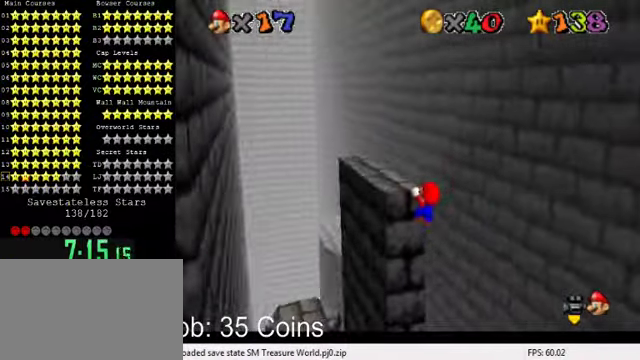
{"keys": ["up"], "events": [[100, "right", "up"]]}
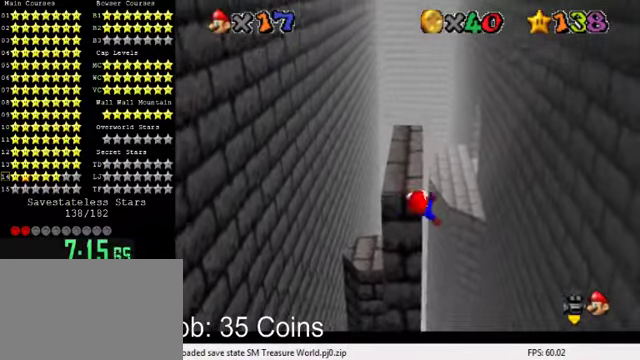
{"keys": ["up"], "events": [[300, "left", "down"], [433, "left", "up"]]}
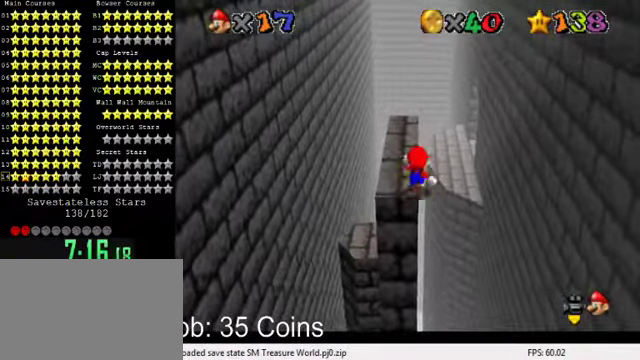
{"keys": ["left", "up"], "events": [[233, "shift", "down"], [266, "left", "down"], [300, "shift", "up"]]}
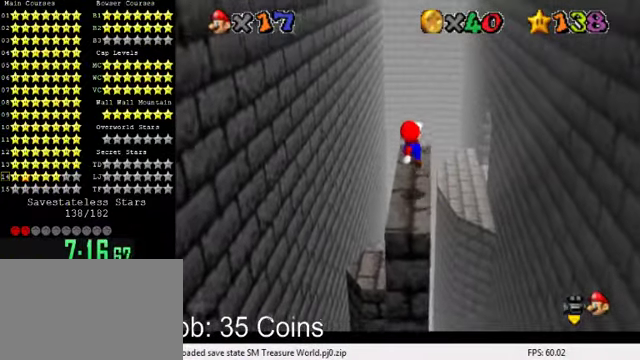
{"keys": ["right", "up"], "events": [[33, "left", "up"], [500, "right", "down"]]}
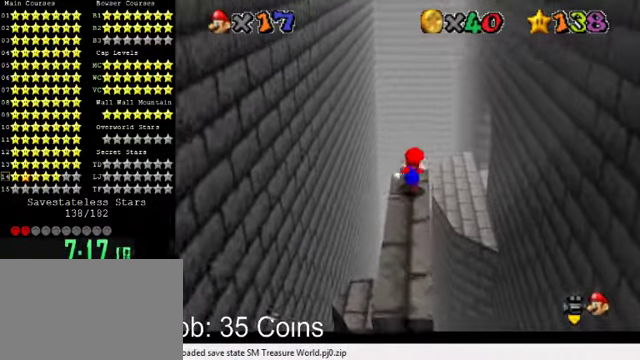
{"keys": ["left", "shift", "up"], "events": [[66, "shift", "down"], [133, "right", "up"], [400, "a", "down"], [500, "a", "up"], [500, "left", "down"]]}
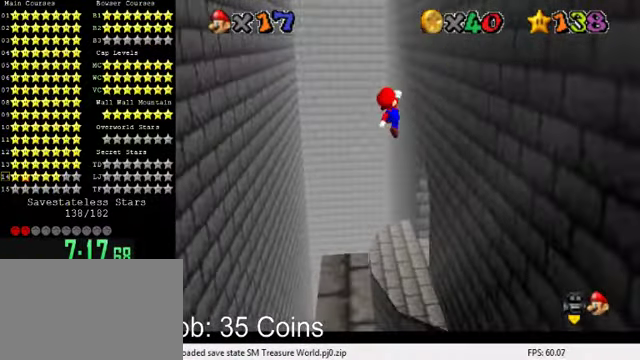
{"keys": ["down", "shift"], "events": [[66, "a", "down"], [166, "a", "up"], [266, "a", "down"], [366, "up", "up"], [400, "left", "up"], [433, "a", "up"], [466, "down", "down"]]}
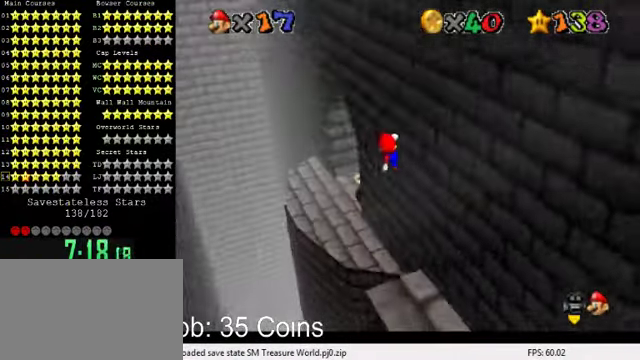
{"keys": ["a", "left", "up"], "events": [[33, "left", "down"], [33, "shift", "up"], [133, "ctrl", "down"], [133, "down", "up"], [267, "left", "up"], [300, "ctrl", "up"], [334, "up", "down"], [367, "left", "down"], [500, "a", "down"]]}
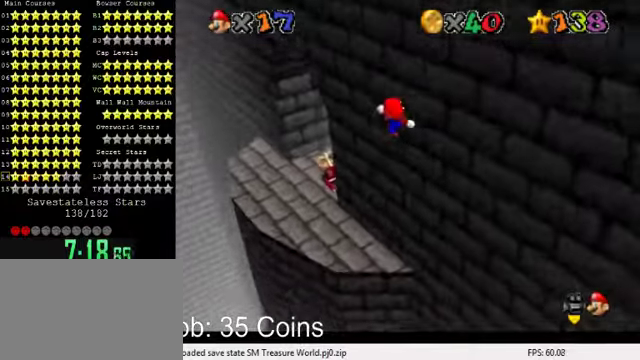
{"keys": [], "events": [[100, "a", "up"], [167, "left", "up"], [167, "up", "up"], [200, "a", "down"], [200, "right", "down"], [267, "down", "down"], [367, "a", "up"], [400, "right", "up"], [434, "down", "up"]]}